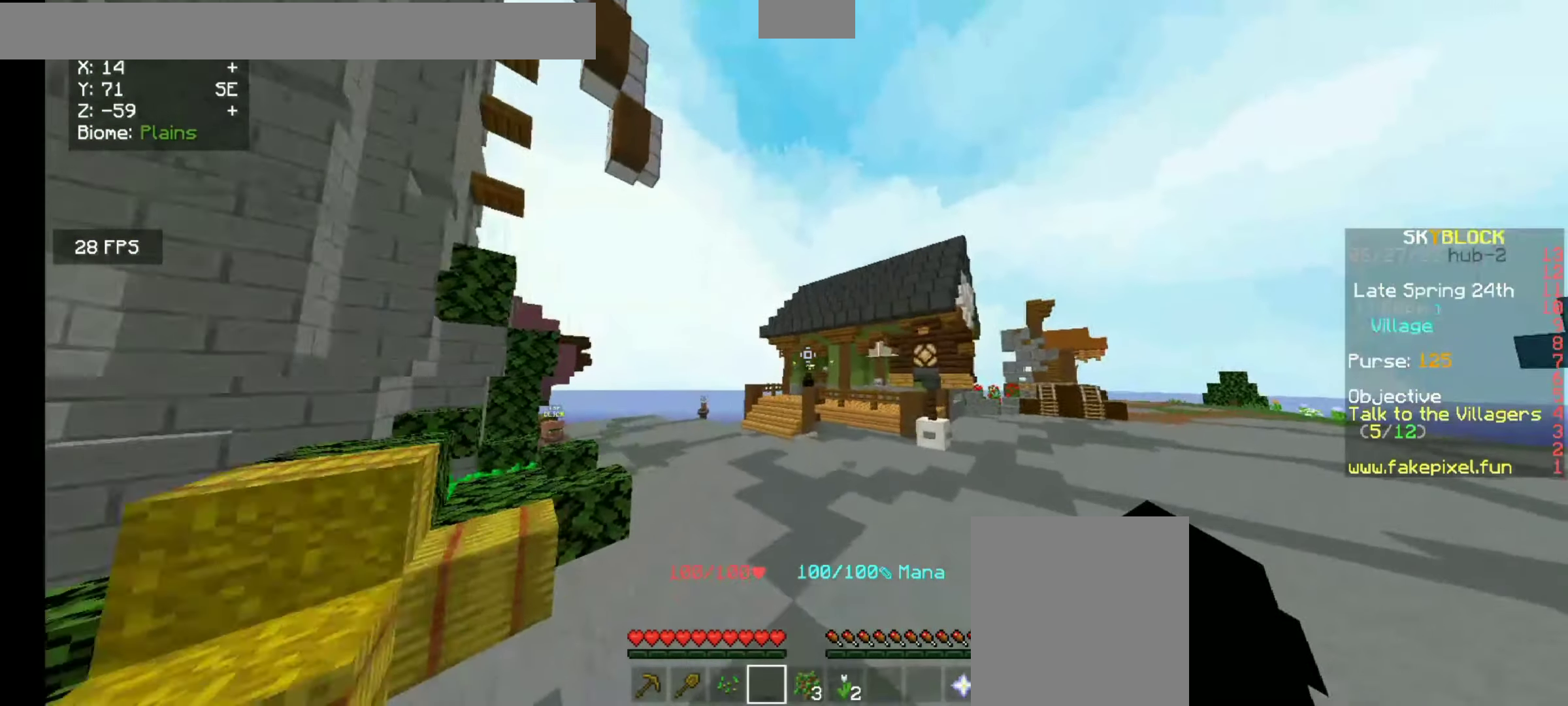
Gameplay with keyboard and mouse; each line is a JSON object with the keys and mouse buttons held at the frame after it. "events" lists presses ("down") and releases ("up") of "a", "d", "s", "space", "w", "mouse_left" and "mouse_right" between this image and that frame as [ms after this image, input, new state], when the widget could be followed in between. "mouse_left", "mouse_right" = the "left", "right" buttons of the "mouse" list. No other keys are recorded. Fast repeated clicks can show as one long hold. Mouse movement is not recorded.
{"keys": ["space", "w"], "mouse": [], "events": []}
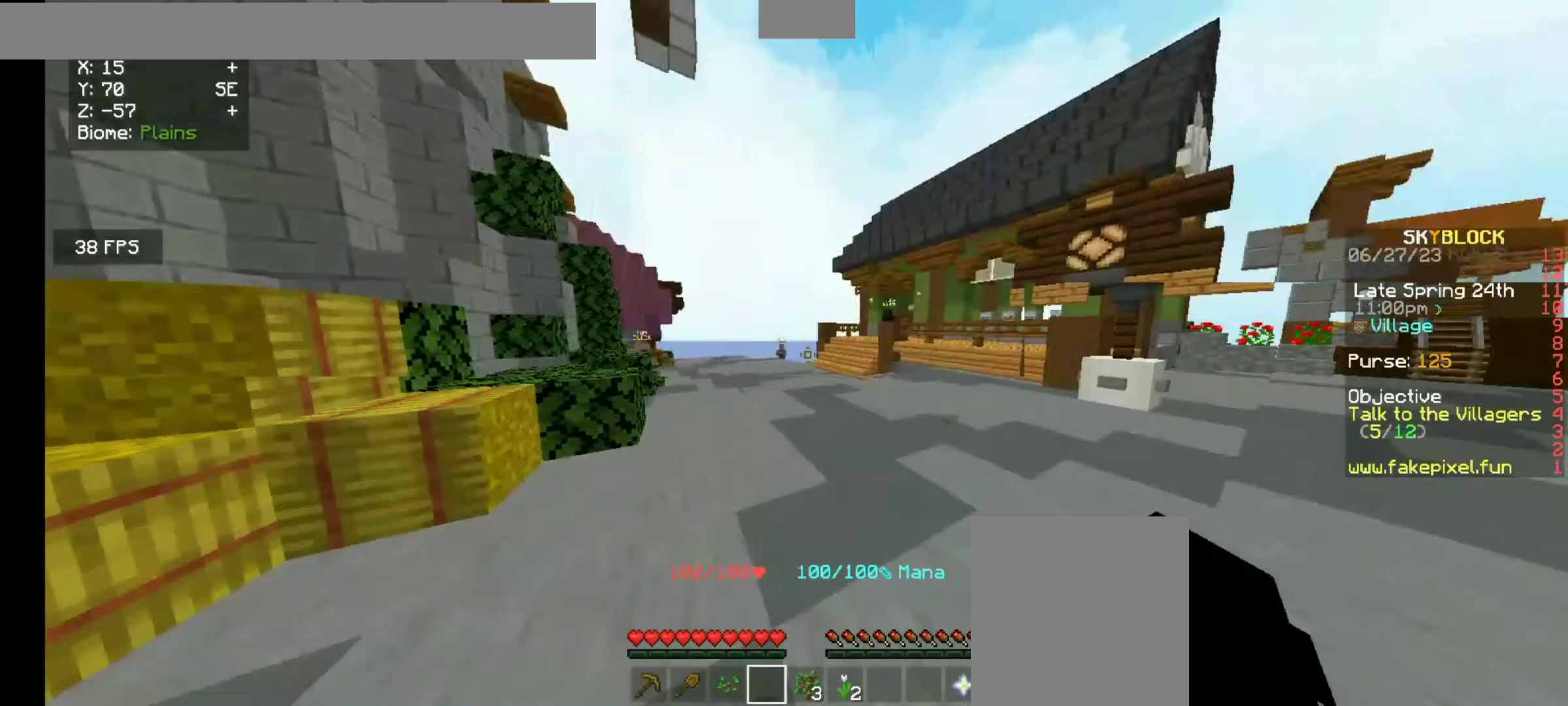
{"keys": ["space", "w"], "mouse": [], "events": []}
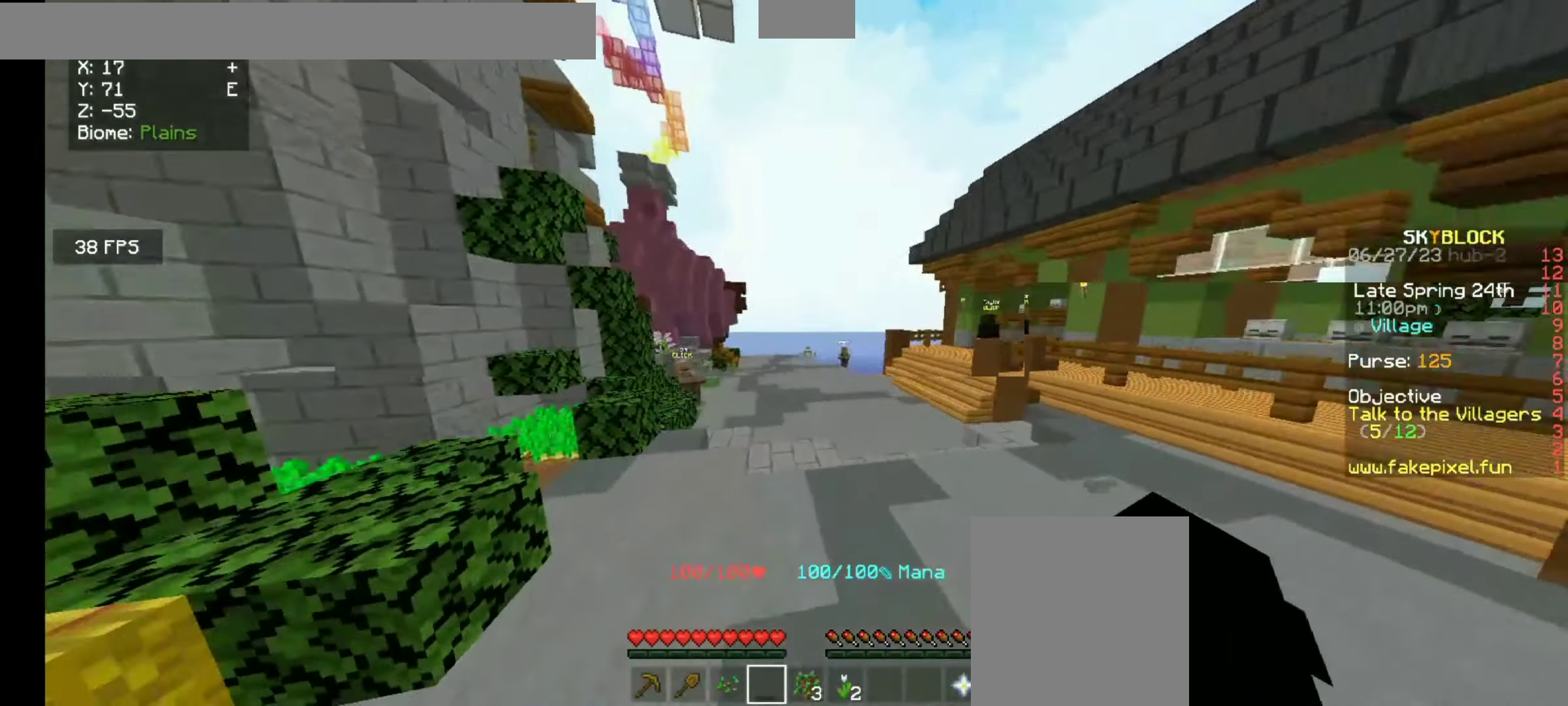
{"keys": ["space", "w"], "mouse": [], "events": []}
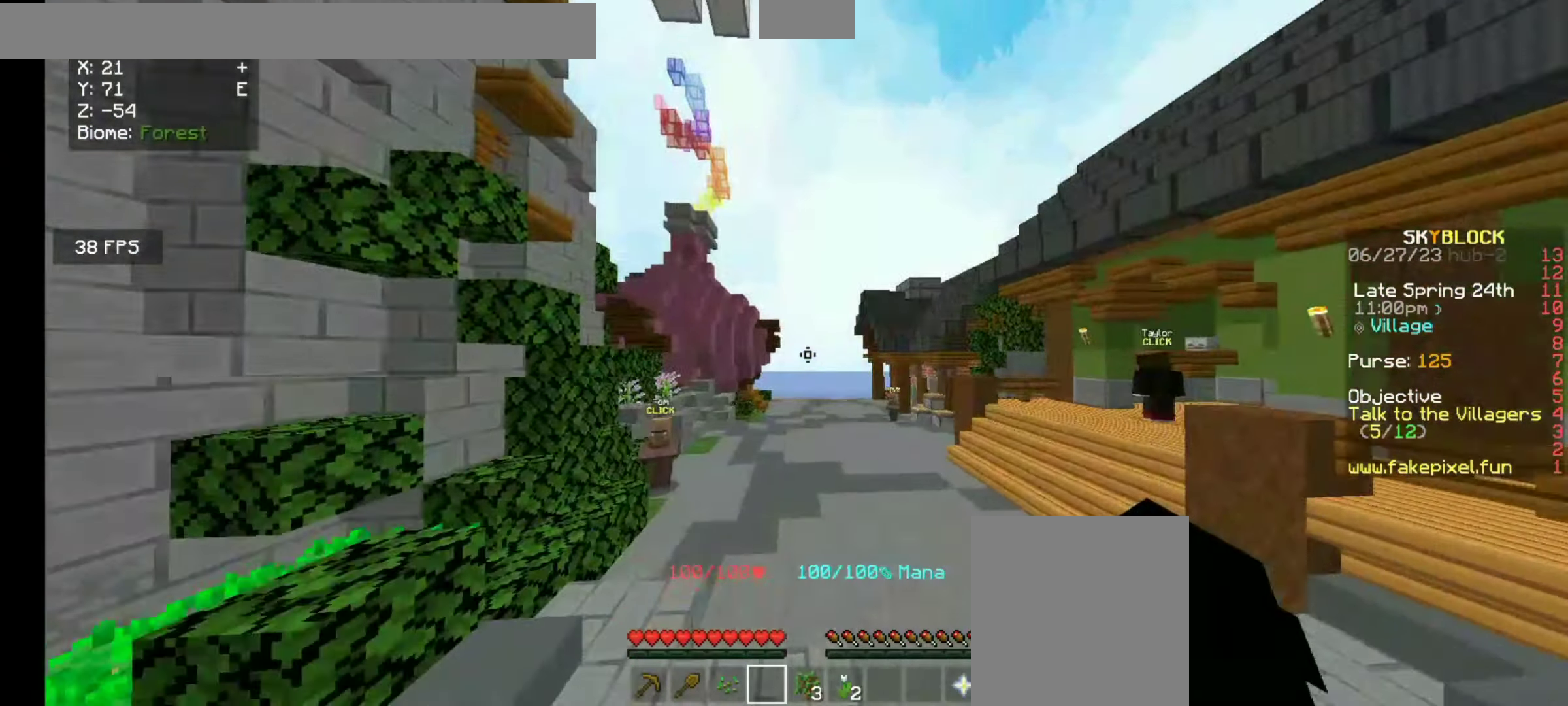
{"keys": ["w"], "mouse": [], "events": [[300, "space", "up"]]}
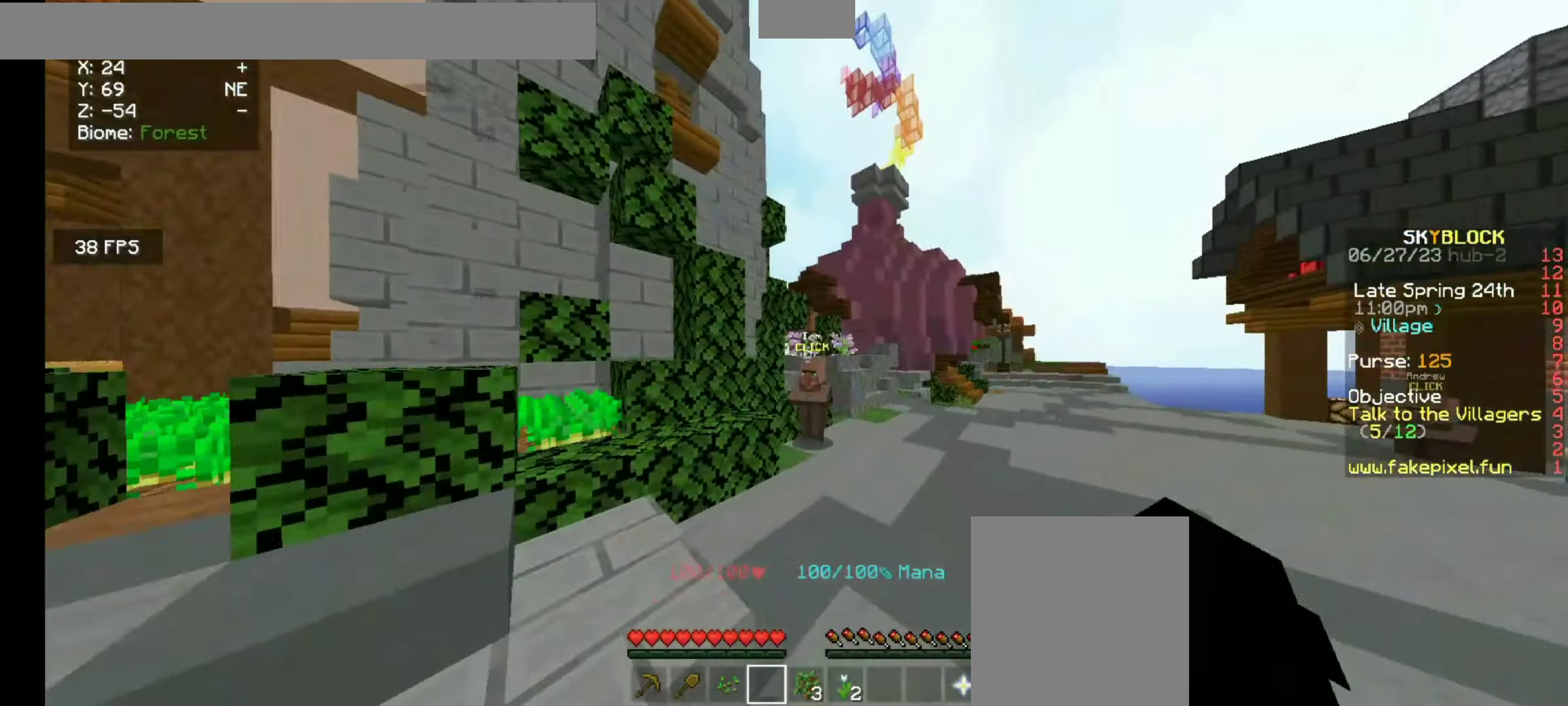
{"keys": ["w"], "mouse": [], "events": []}
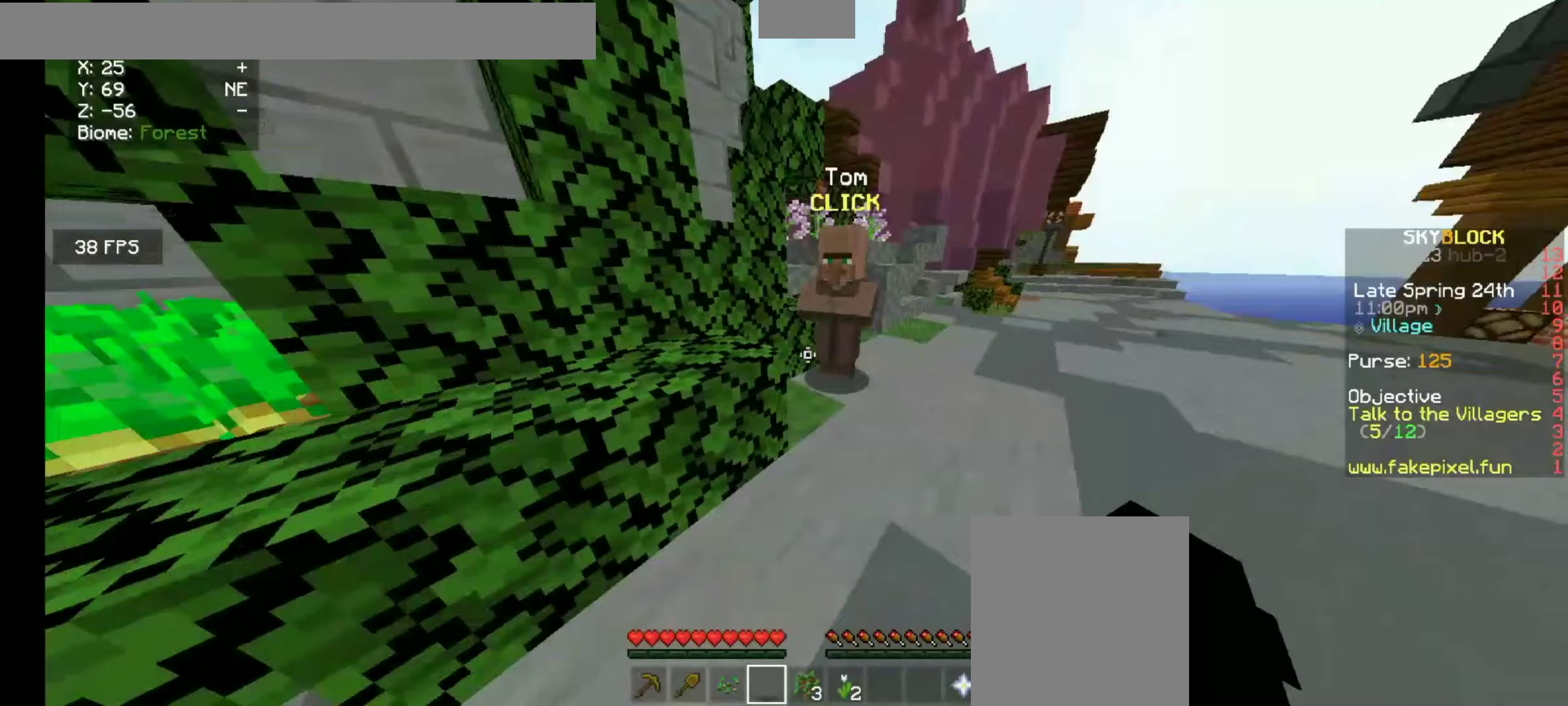
{"keys": ["w"], "mouse": [], "events": [[233, "mouse_right", "down"], [500, "mouse_right", "up"]]}
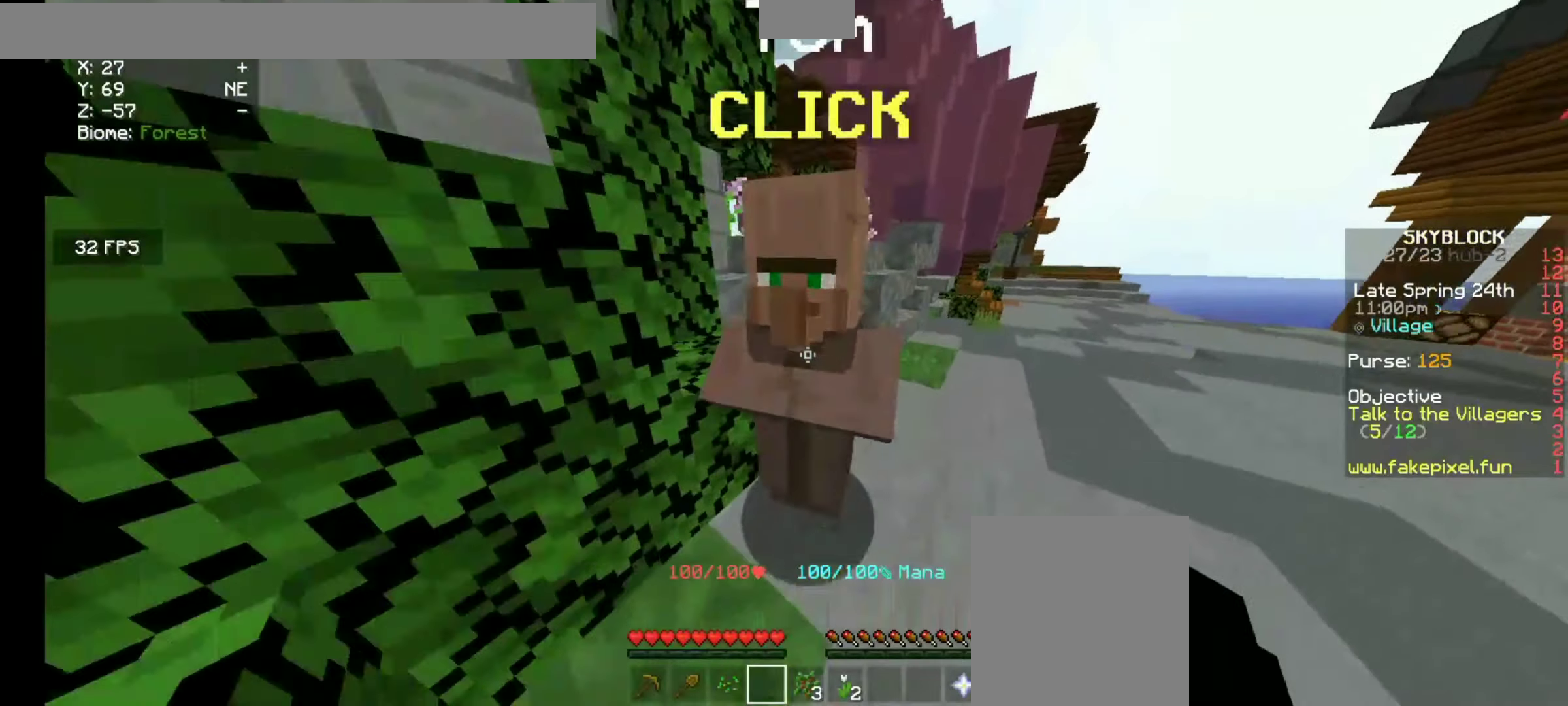
{"keys": ["w"], "mouse": [], "events": []}
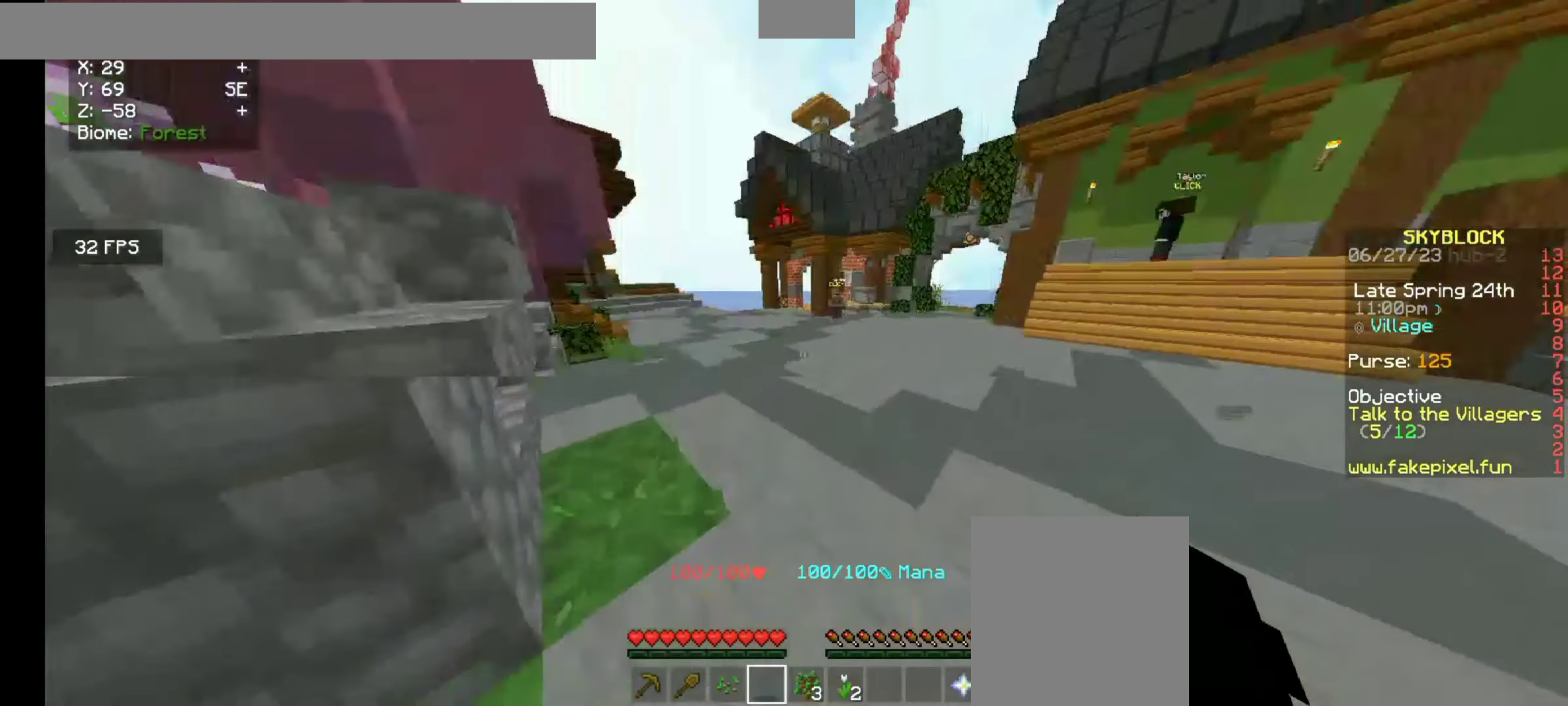
{"keys": [], "mouse": [], "events": [[433, "w", "up"]]}
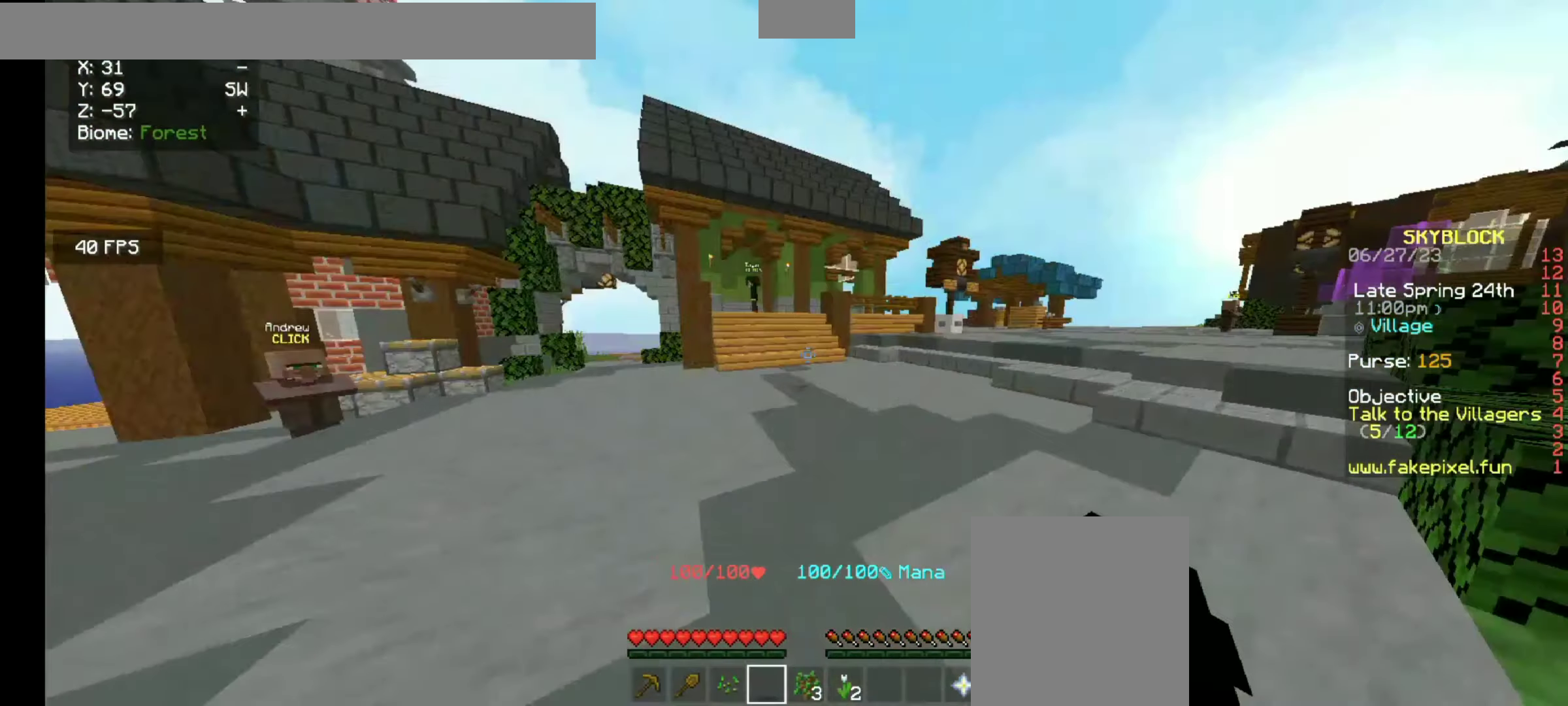
{"keys": ["d"], "mouse": []}
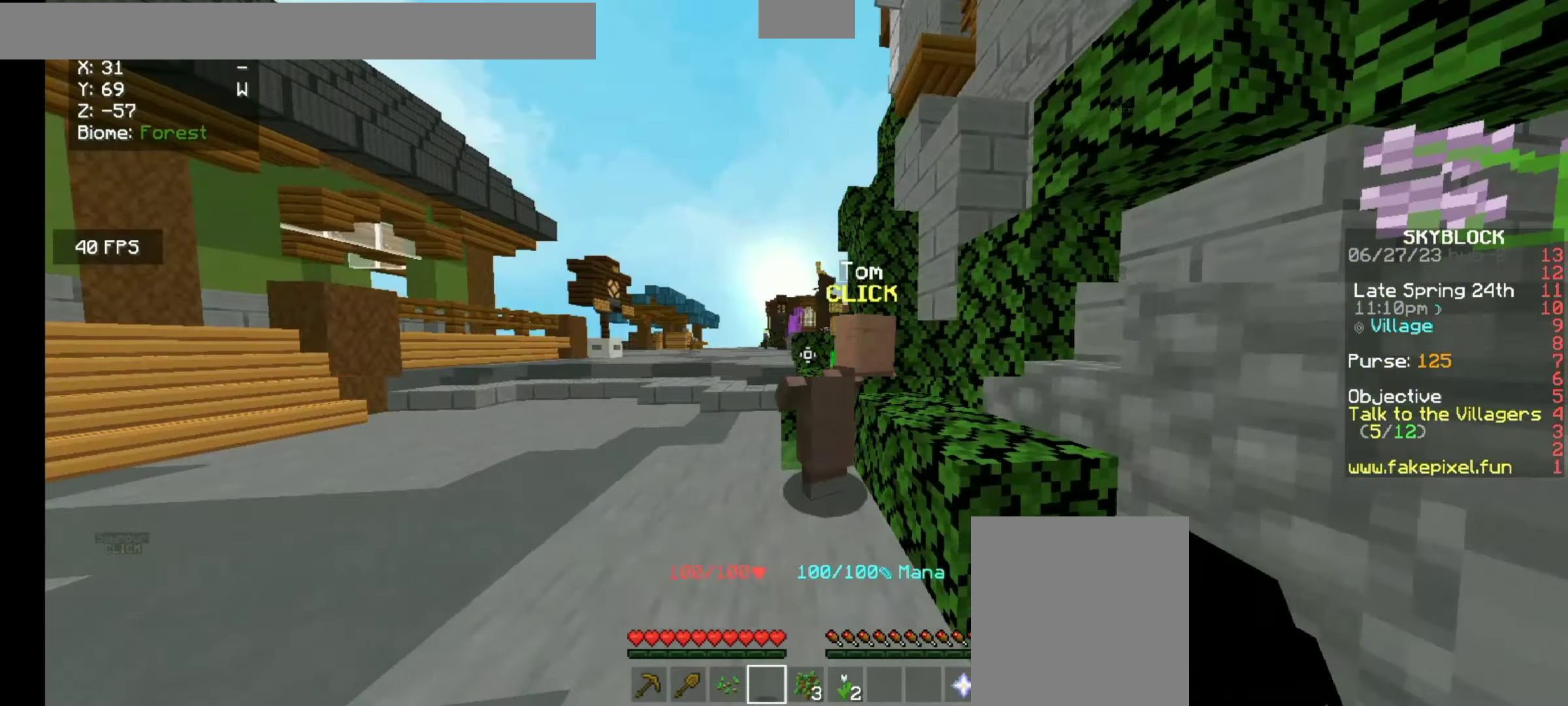
{"keys": [], "mouse": []}
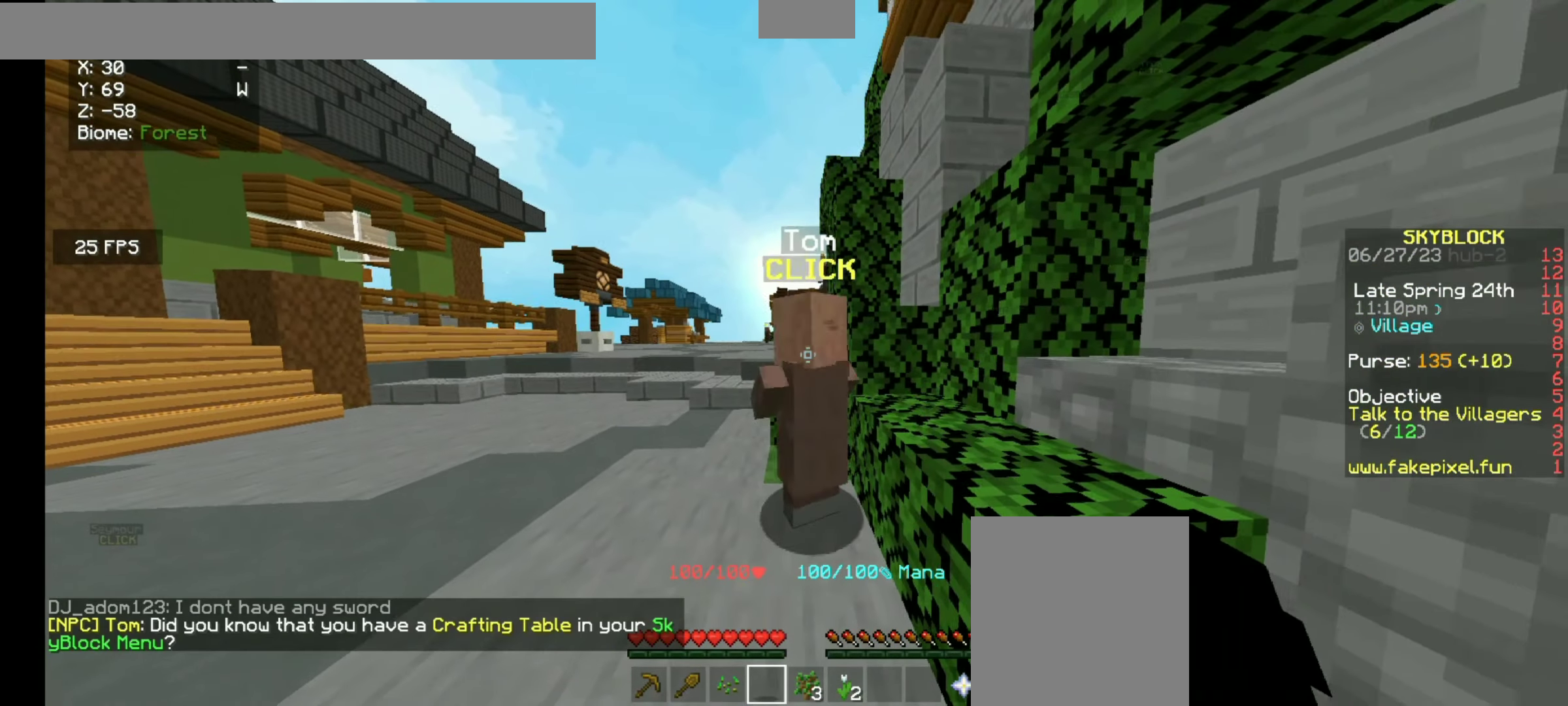
{"keys": [], "mouse": [], "events": [[33, "mouse_right", "down"], [133, "mouse_right", "up"]]}
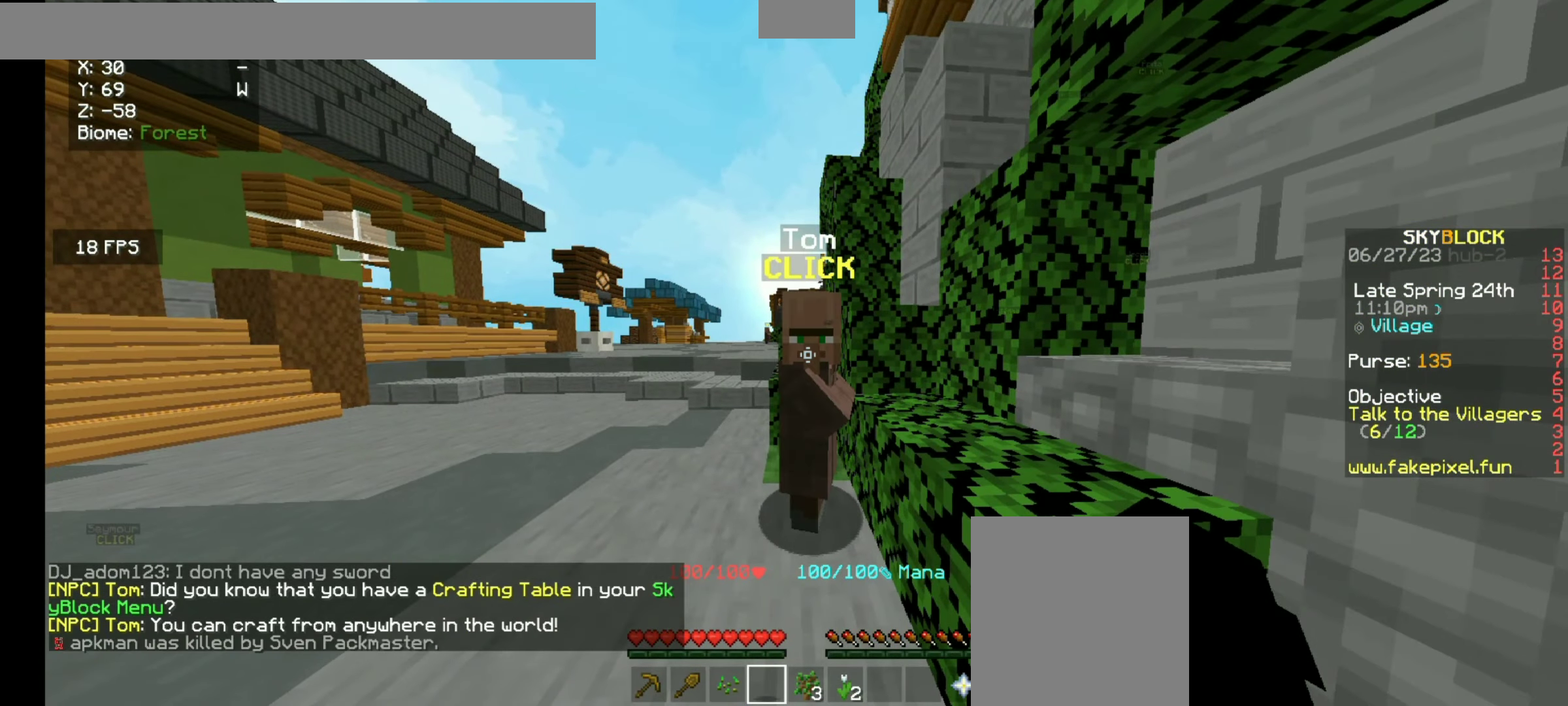
{"keys": ["w"], "mouse": [], "events": [[233, "w", "down"]]}
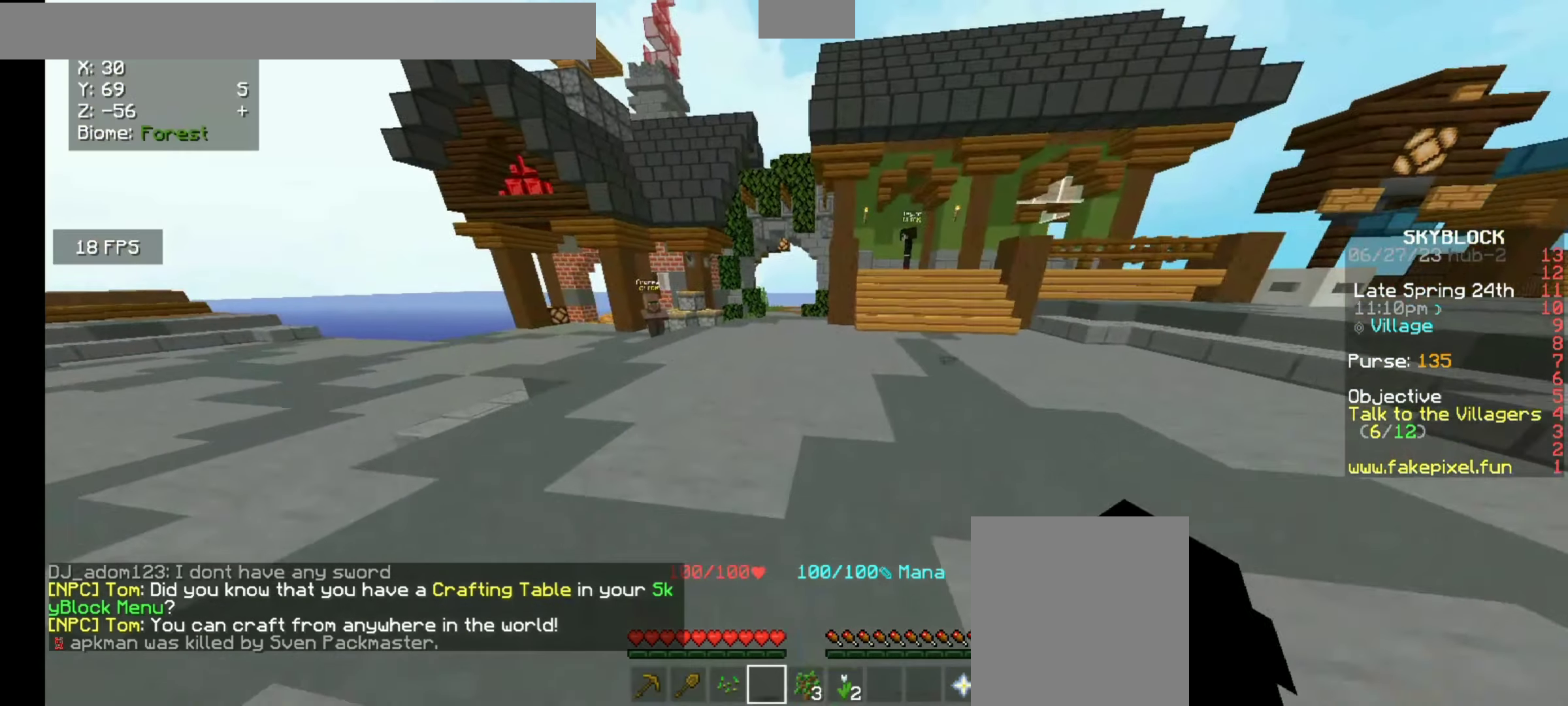
{"keys": ["w"], "mouse": [], "events": []}
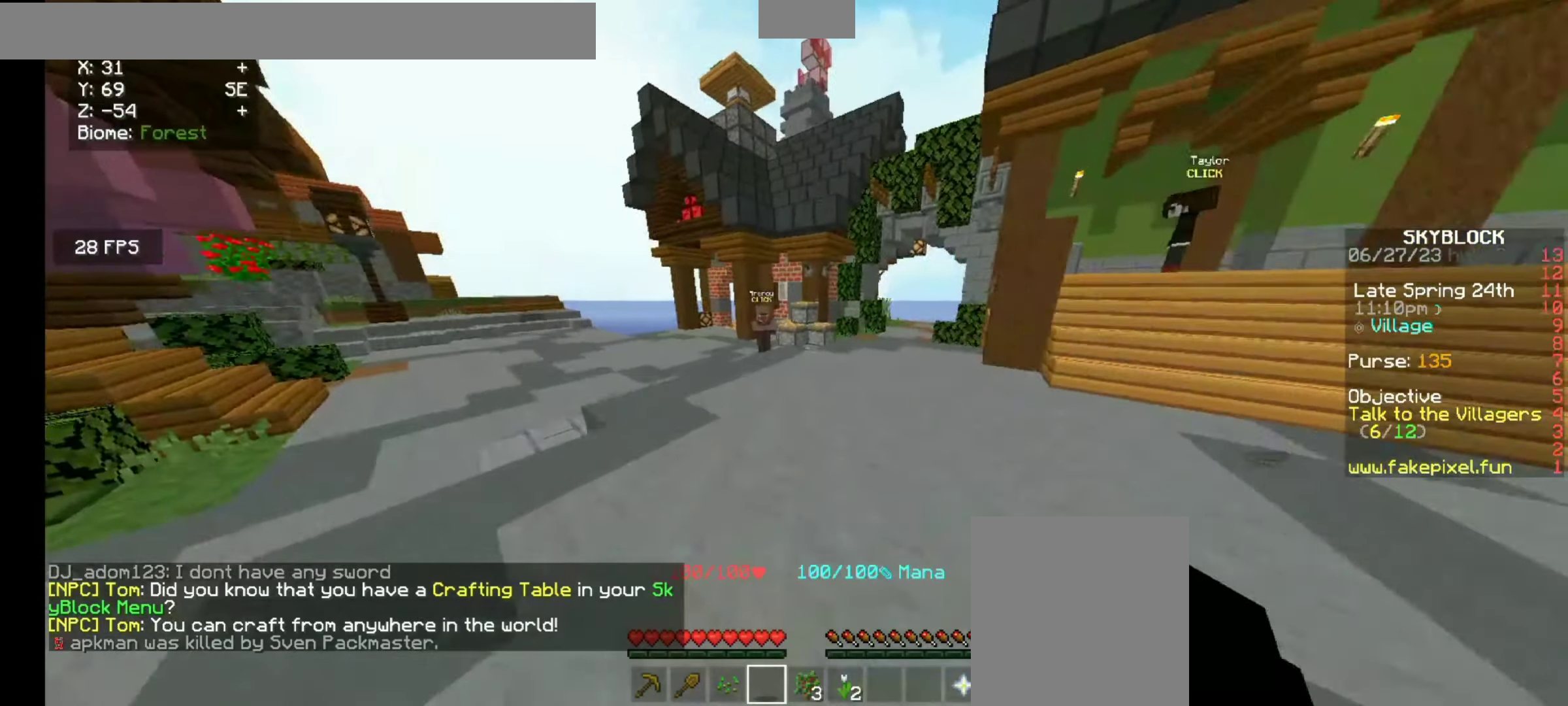
{"keys": ["w"], "mouse": [], "events": []}
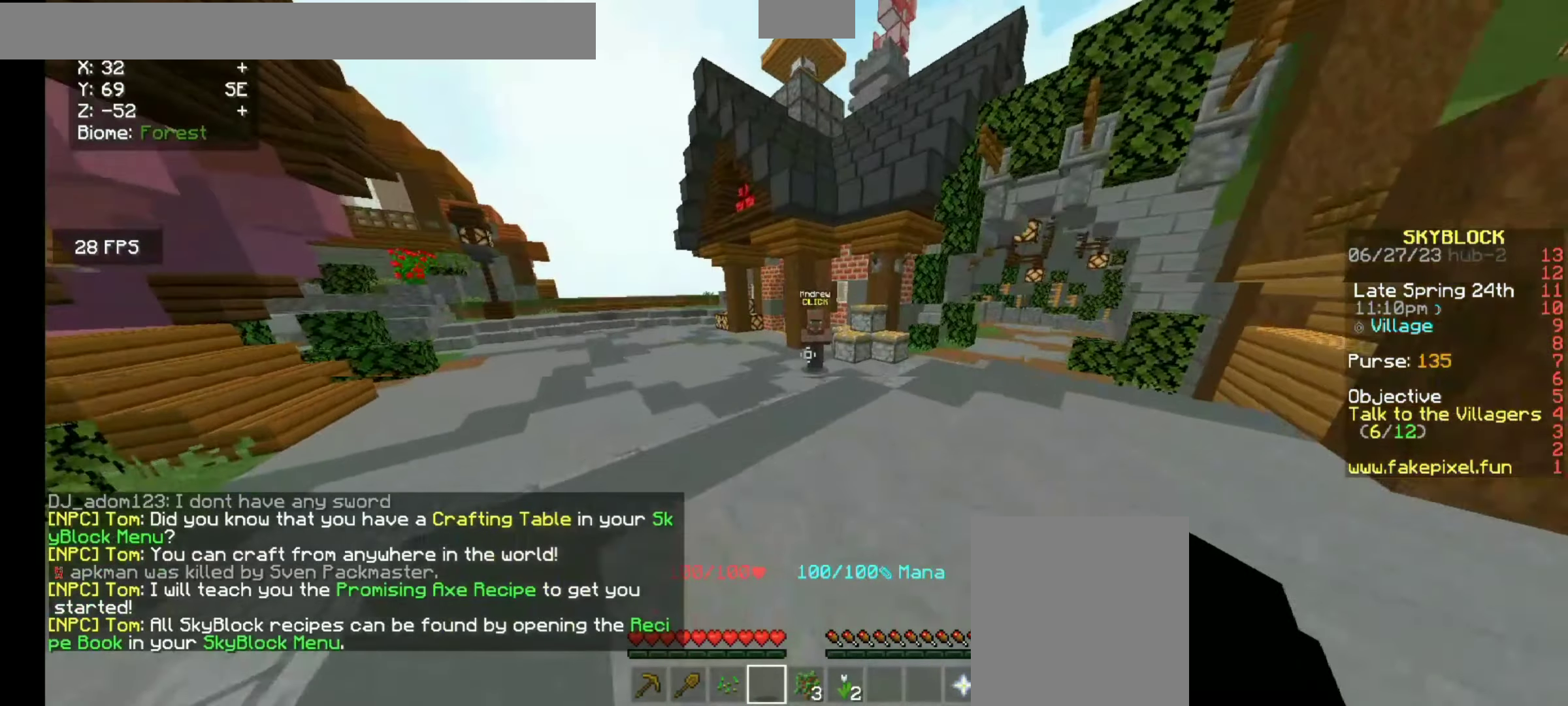
{"keys": ["w"], "mouse": [], "events": []}
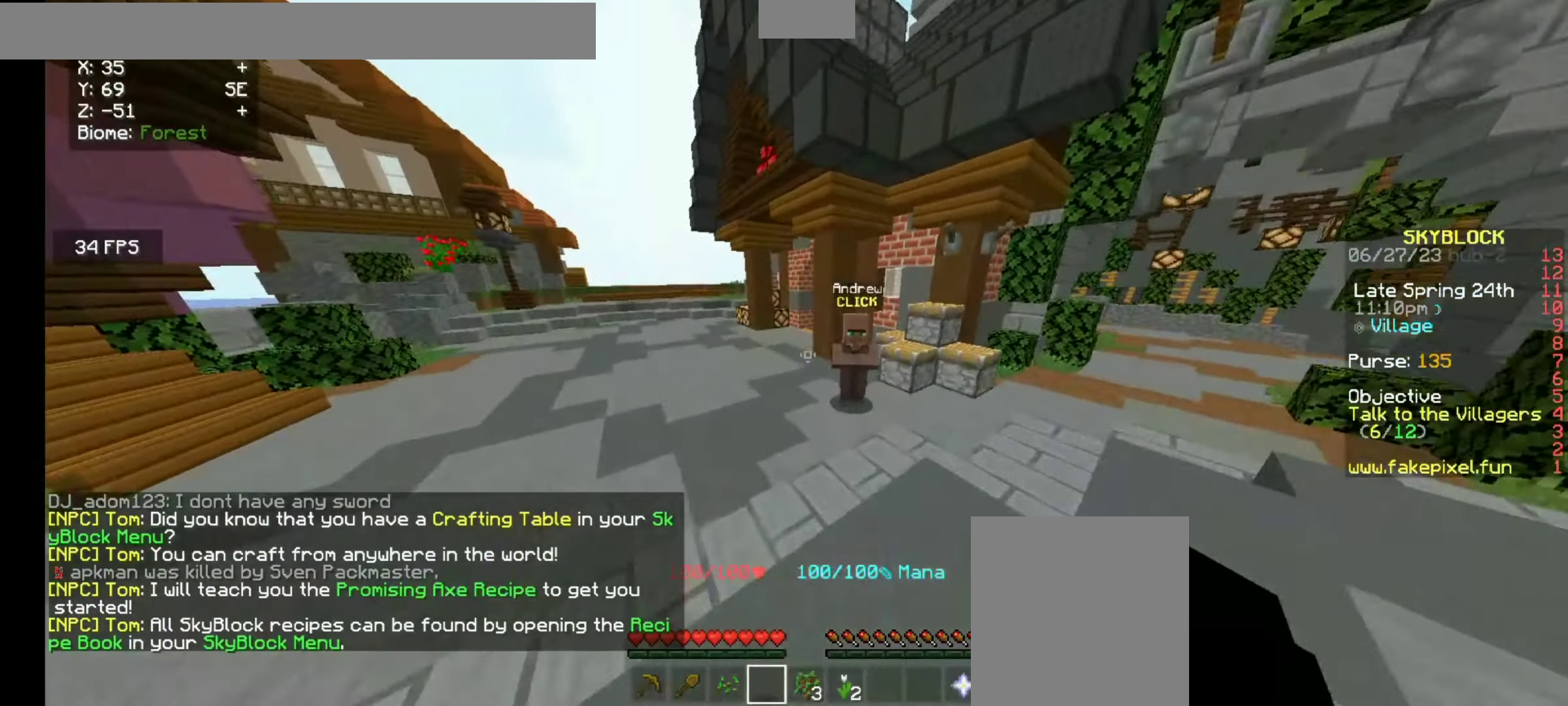
{"keys": ["w"], "mouse": [], "events": []}
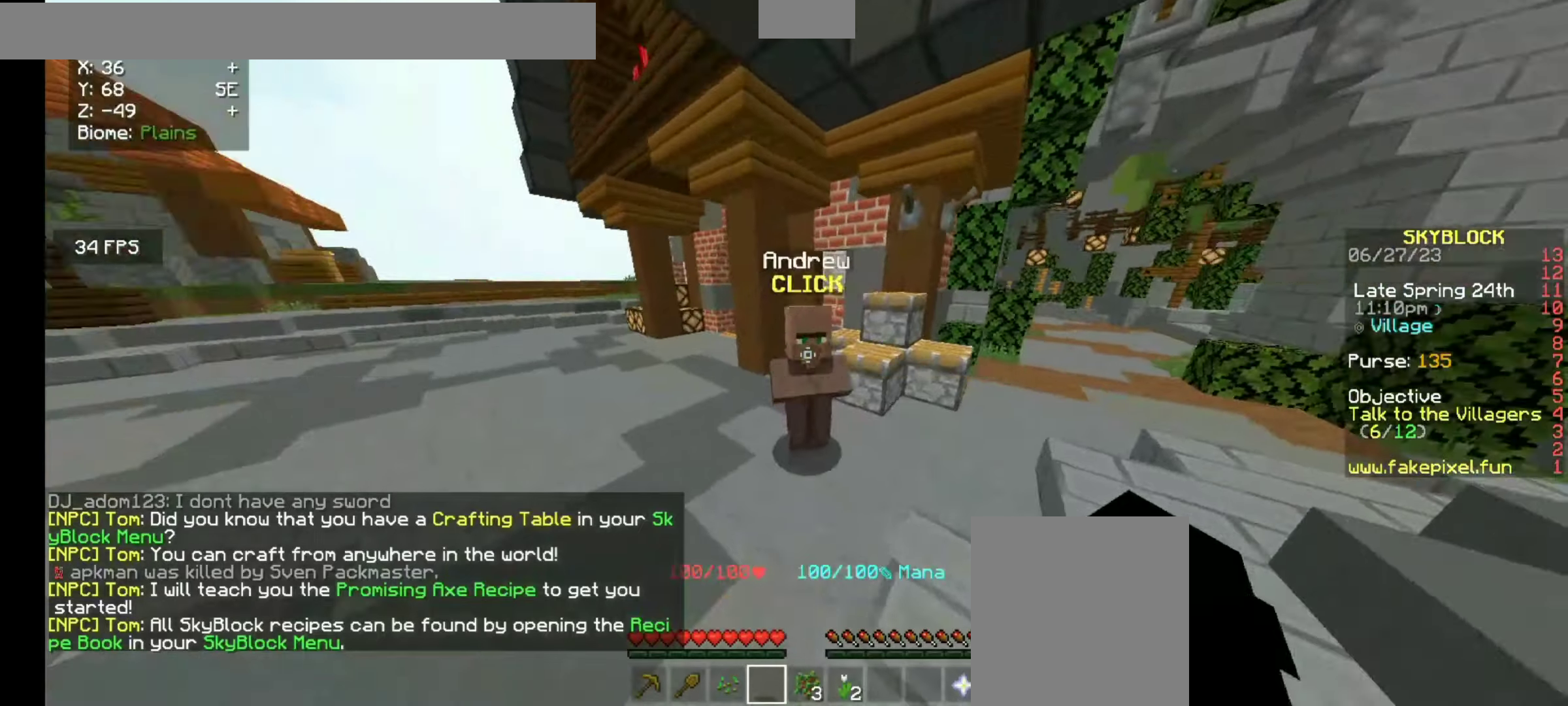
{"keys": [], "mouse": [], "events": [[200, "mouse_right", "down"], [200, "w", "up"], [233, "mouse_right", "up"]]}
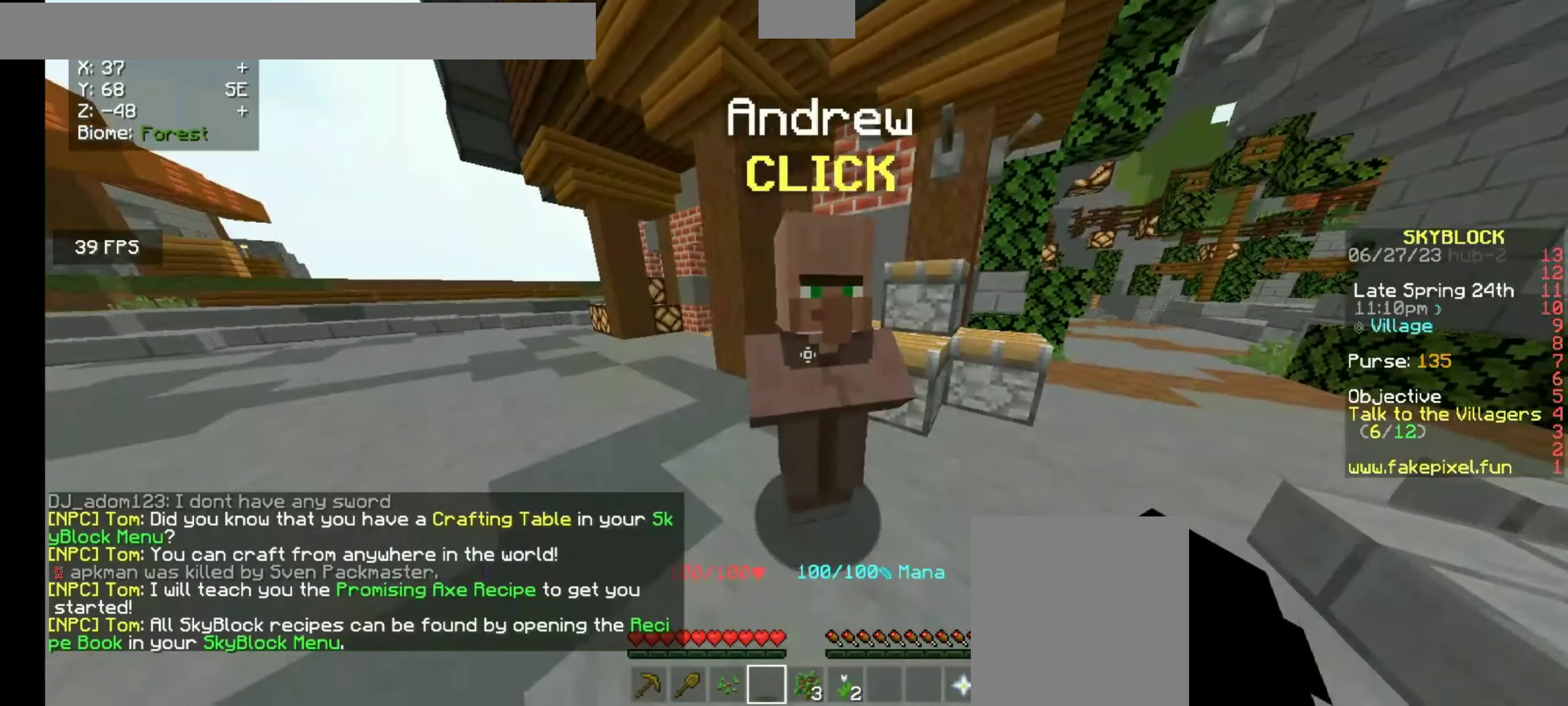
{"keys": [], "mouse": [], "events": []}
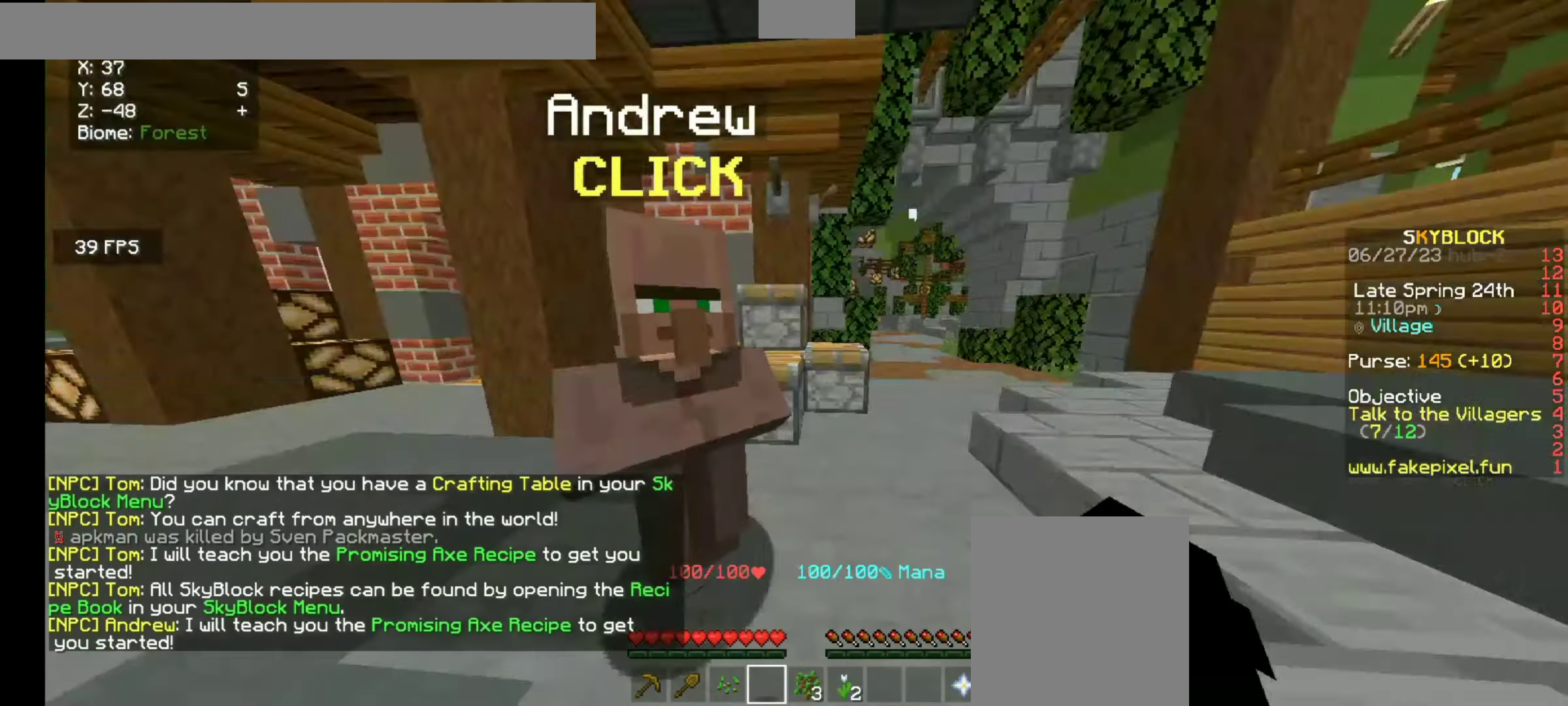
{"keys": ["w"], "mouse": []}
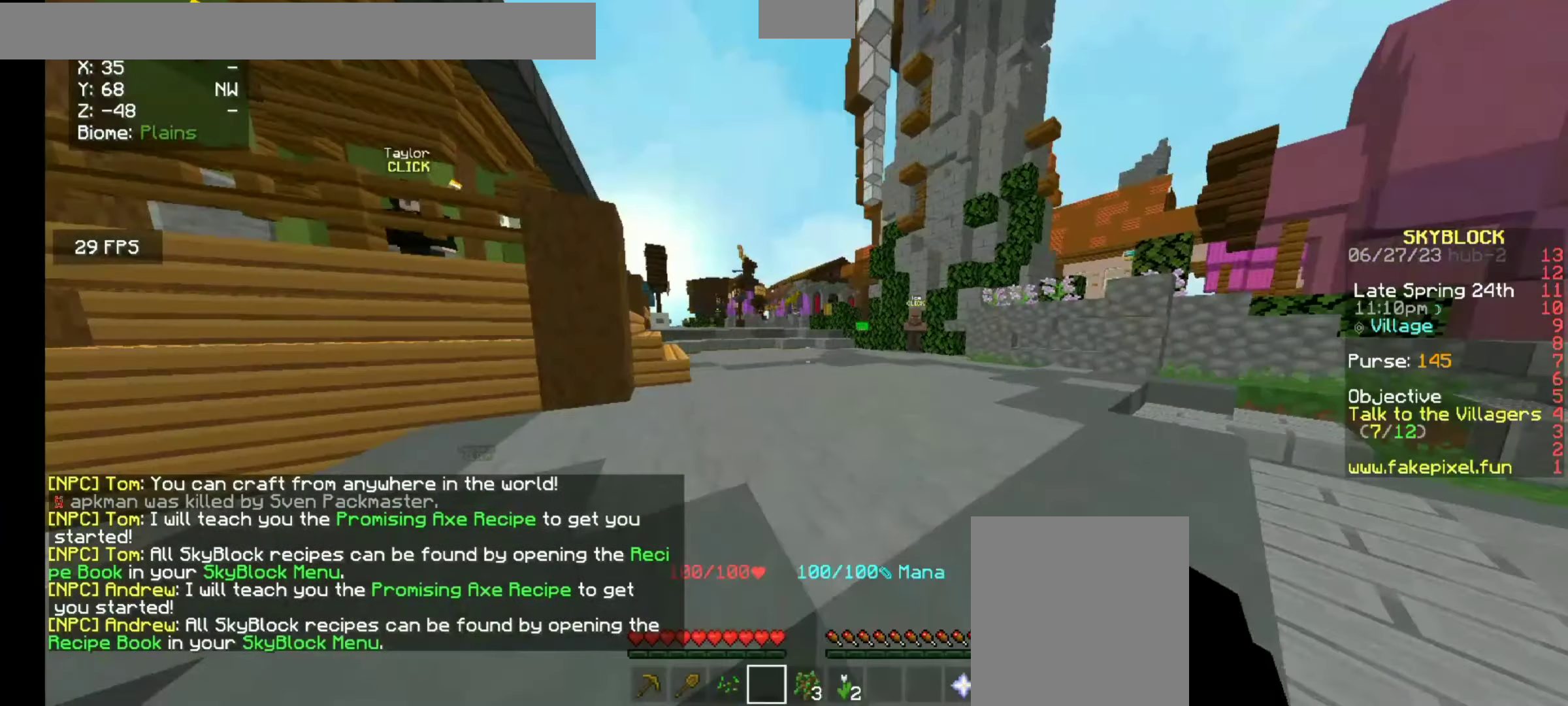
{"keys": ["w"], "mouse": [], "events": []}
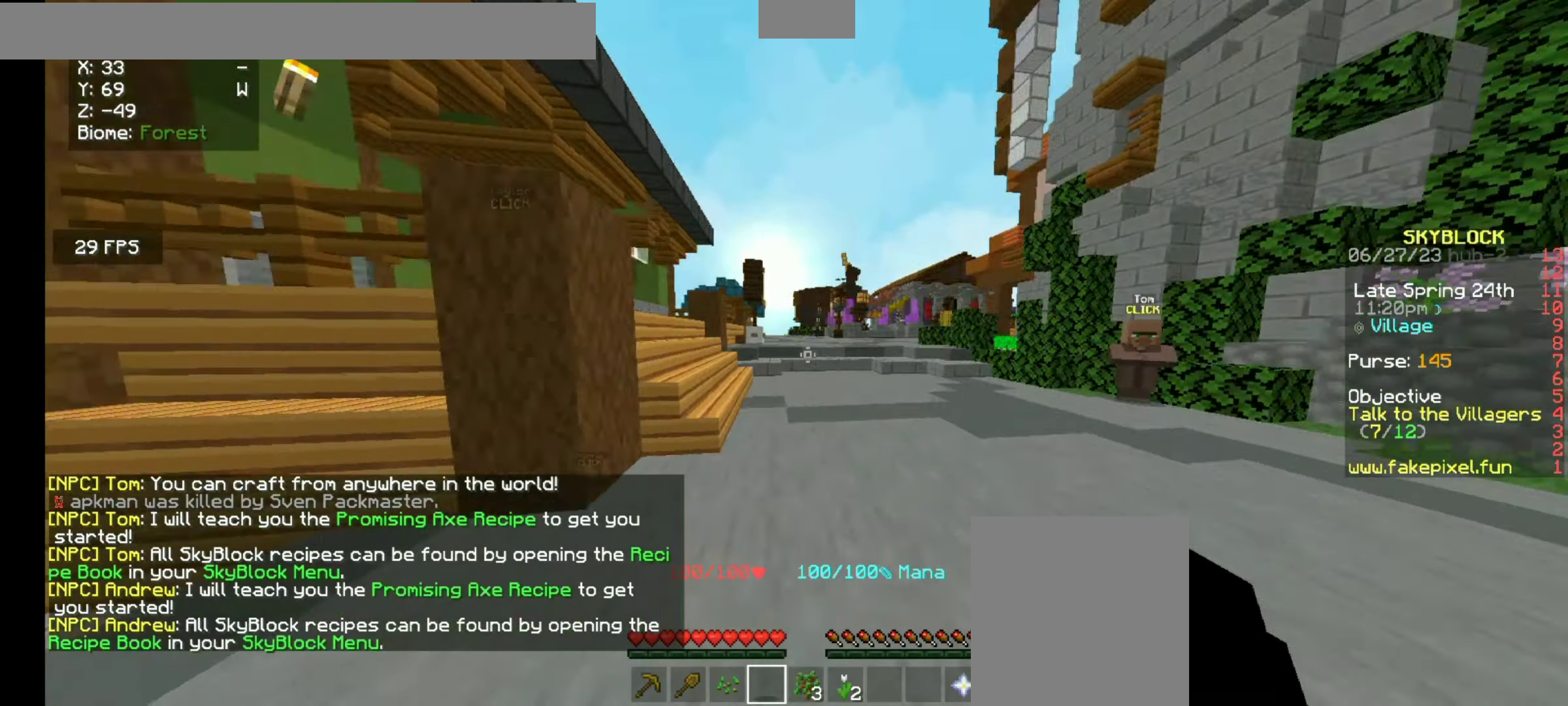
{"keys": ["w"], "mouse": [], "events": []}
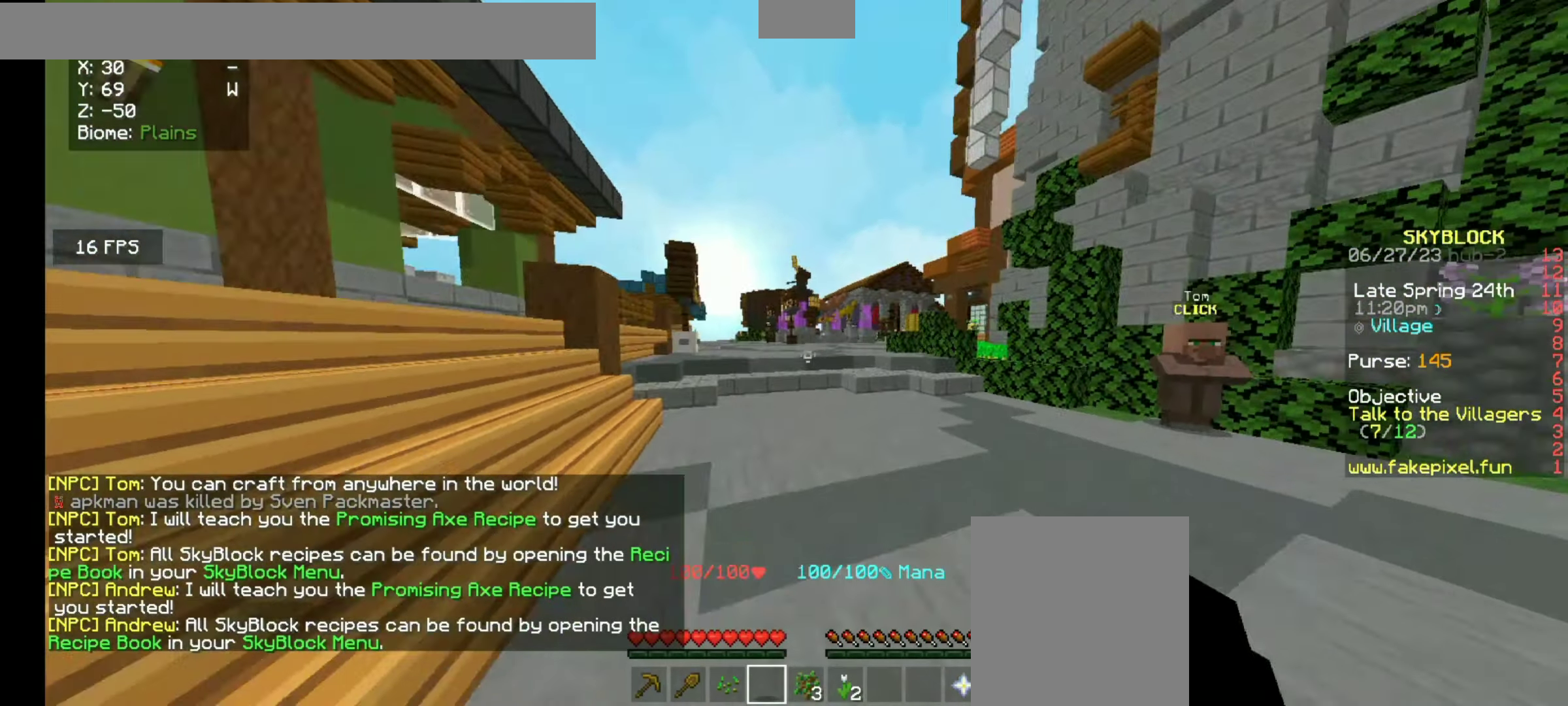
{"keys": ["space", "w"], "mouse": [], "events": [[433, "space", "down"]]}
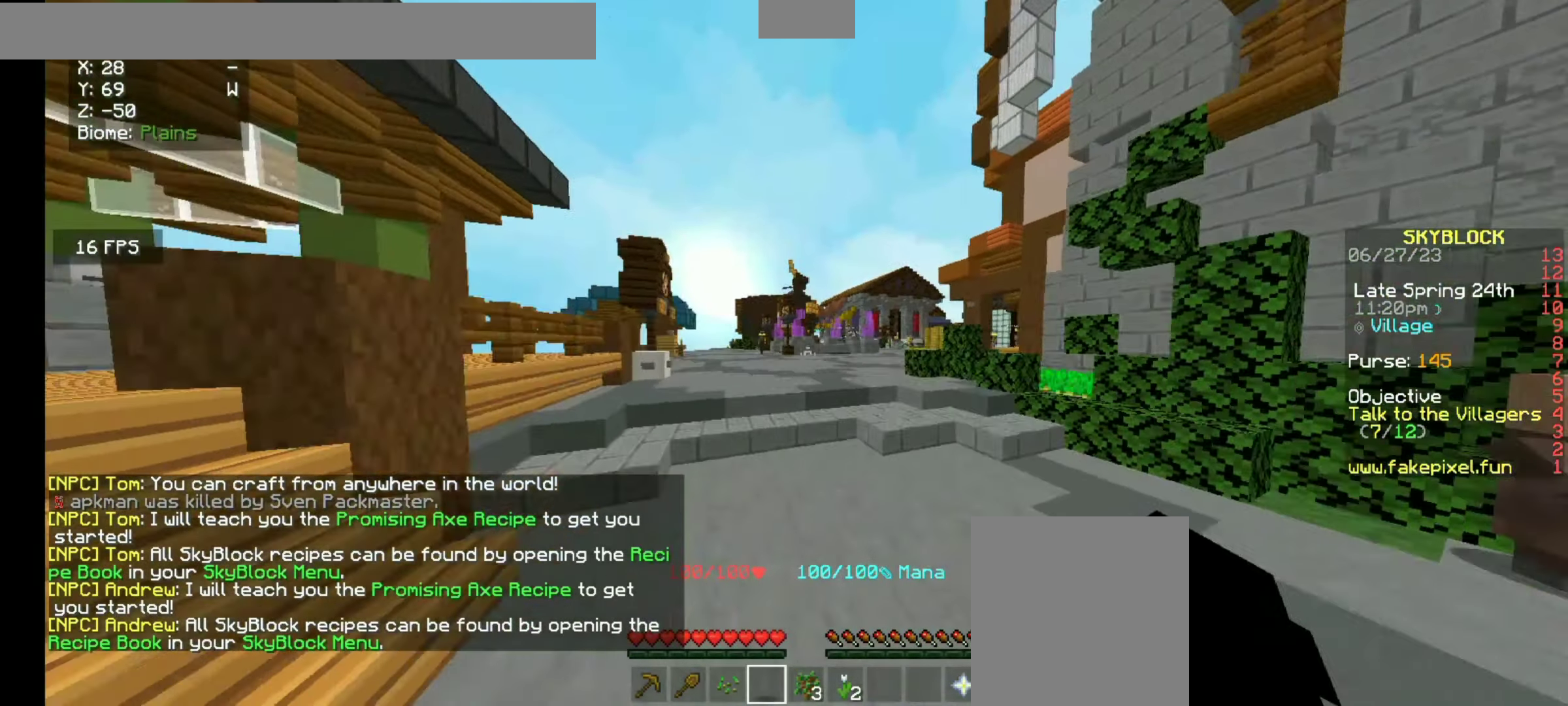
{"keys": ["space", "w"], "mouse": [], "events": []}
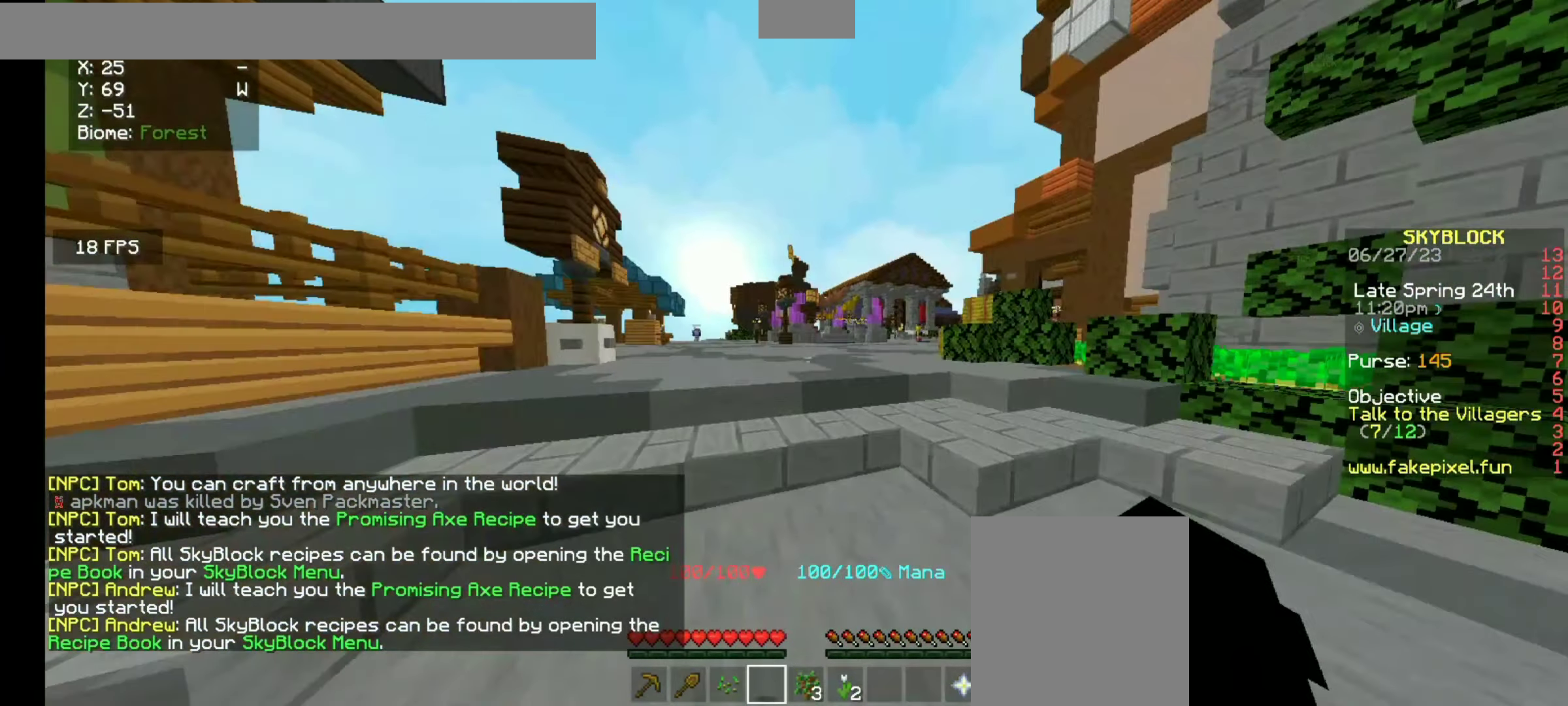
{"keys": ["space", "w"], "mouse": [], "events": []}
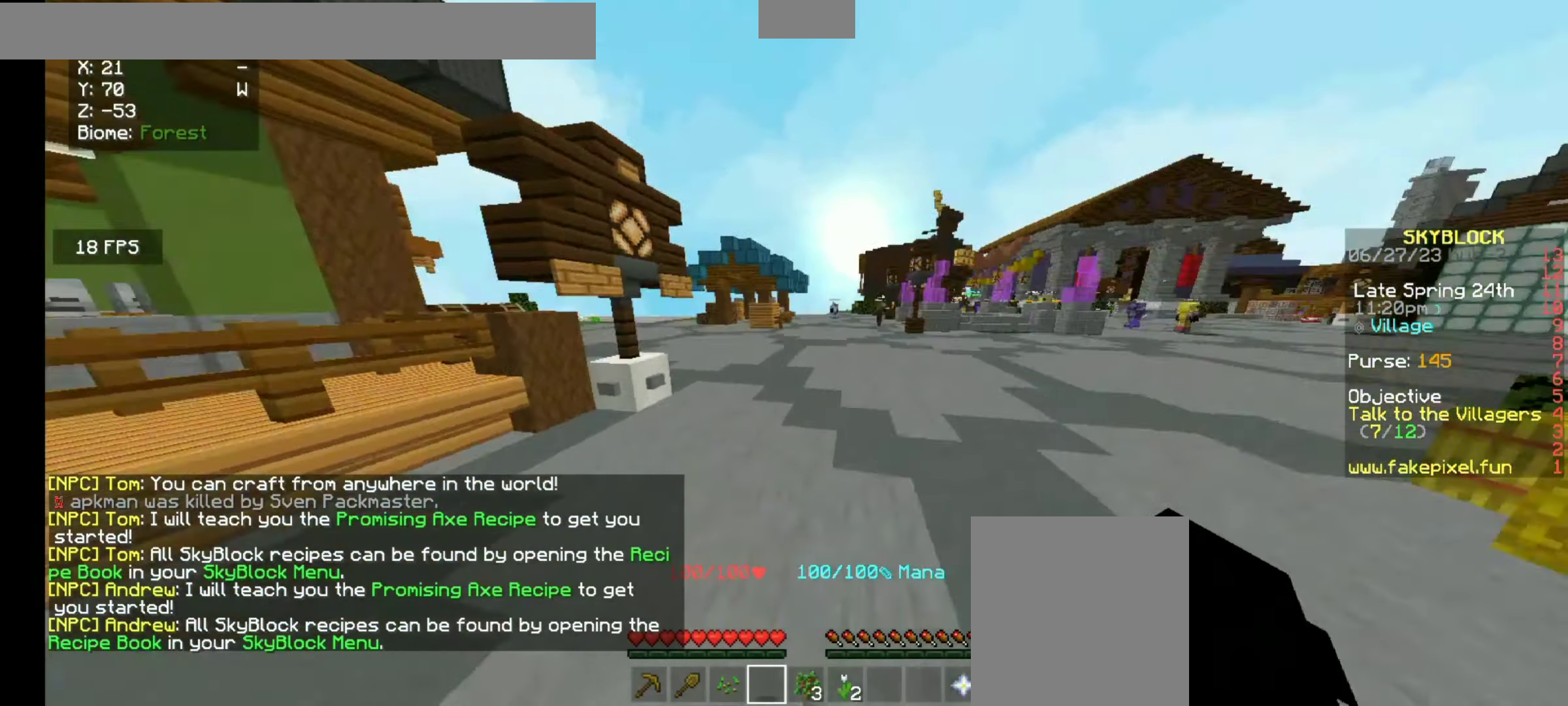
{"keys": ["space", "w"], "mouse": [], "events": []}
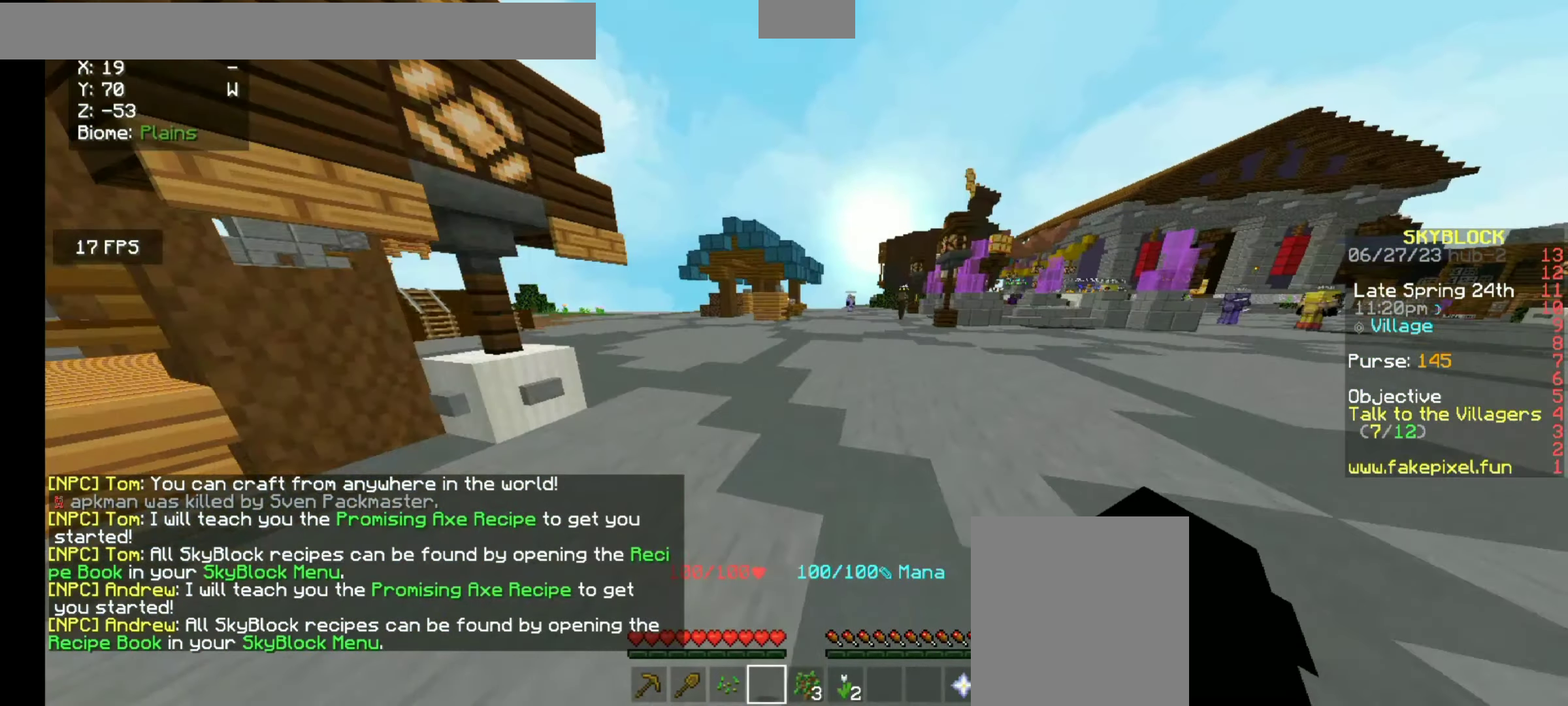
{"keys": ["space", "w"], "mouse": [], "events": []}
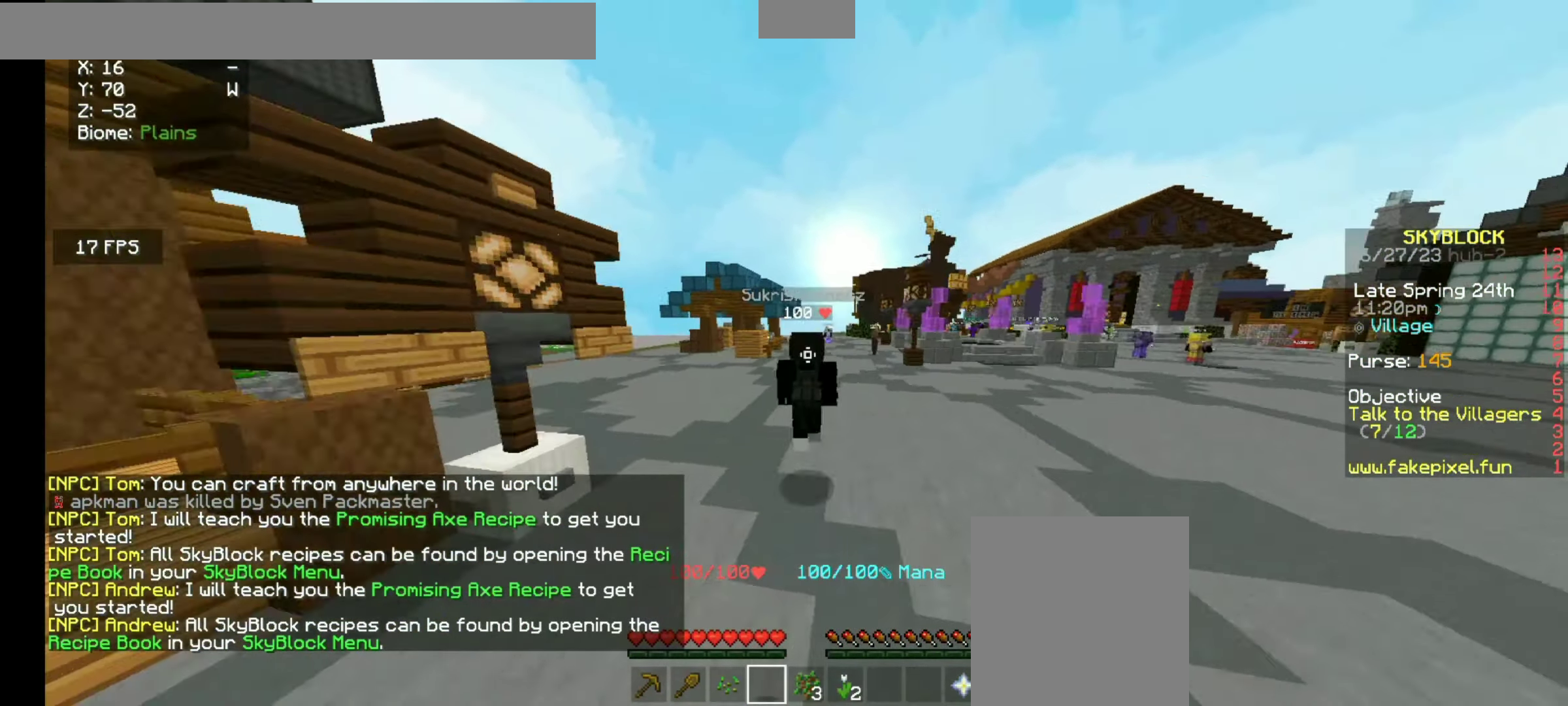
{"keys": ["space", "w"], "mouse": [], "events": []}
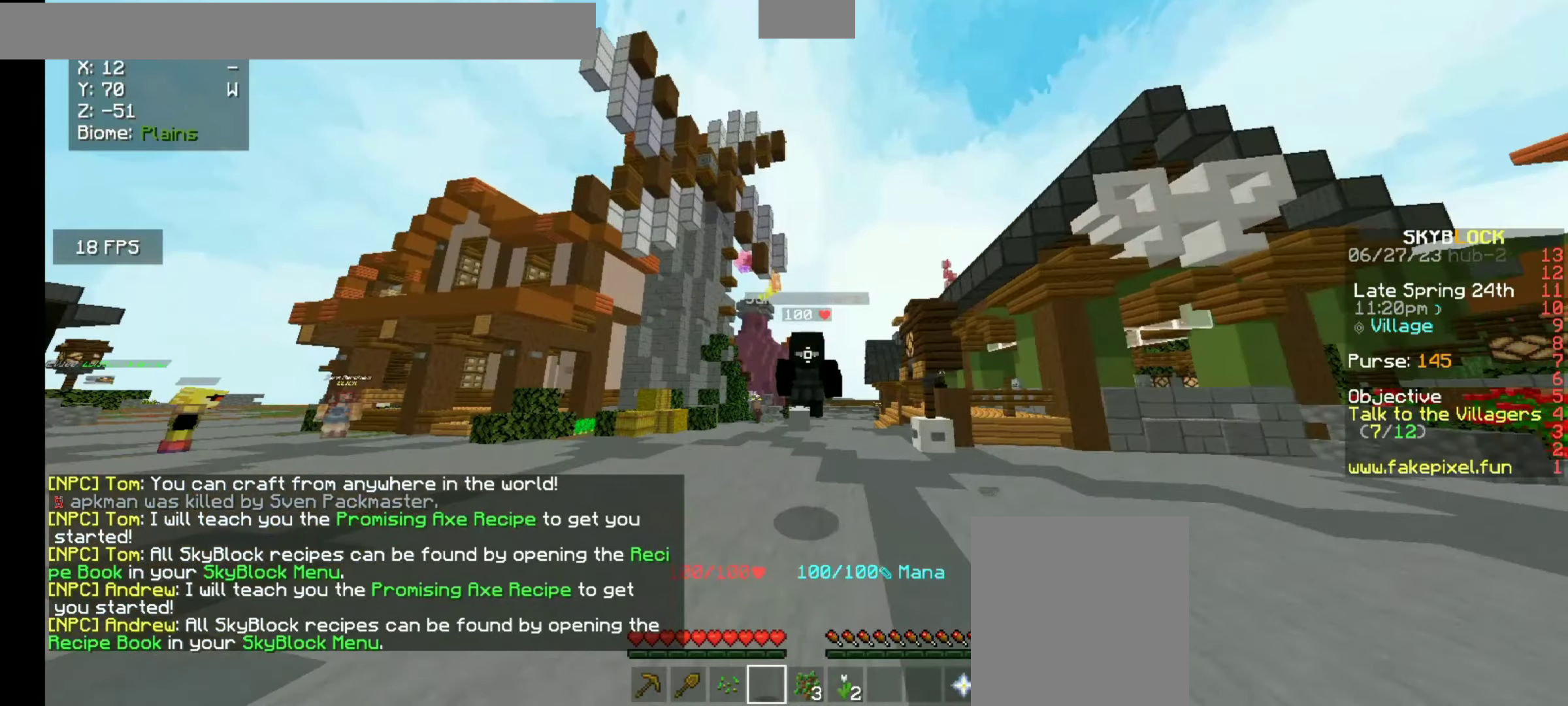
{"keys": ["space", "w"], "mouse": [], "events": []}